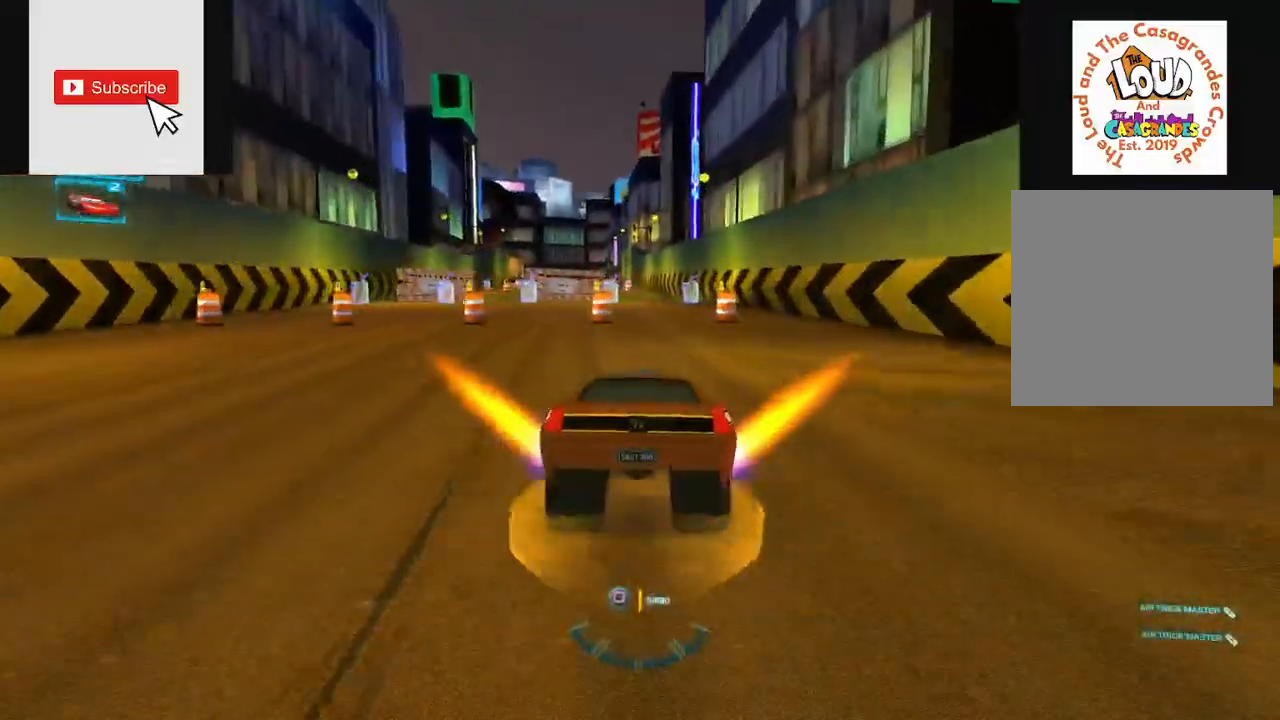
Gameplay with a controller (Xbox layout); each line is a JSON object with the inputs held at the frame after it. "events" lists button and stick changes between this image and that frame as [ms after this image, input, new state], when the widget could be followed in between. Not read: B L1 L3 R1 R3 X.
{"buttons": ["R2"], "left_stick": "center", "right_stick": "center", "events": []}
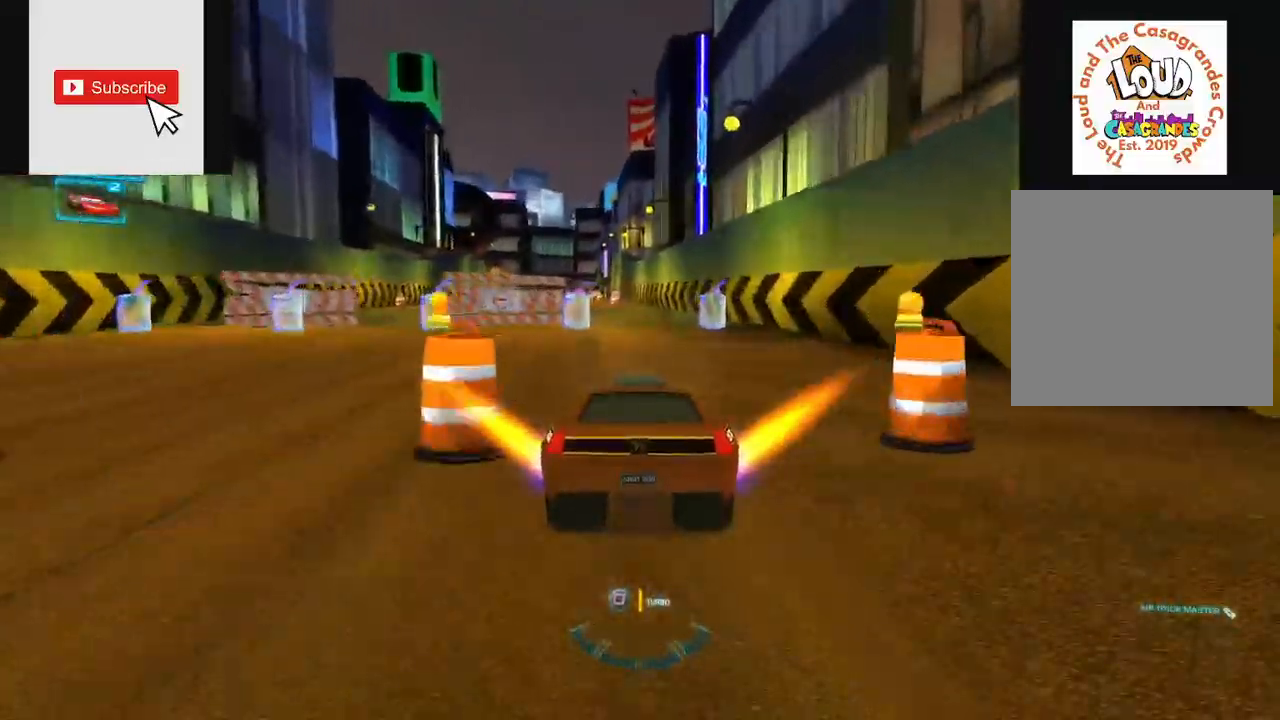
{"buttons": ["R2"], "left_stick": "center", "right_stick": "center", "events": [[100, "left_stick", "left"], [300, "left_stick", "center"]]}
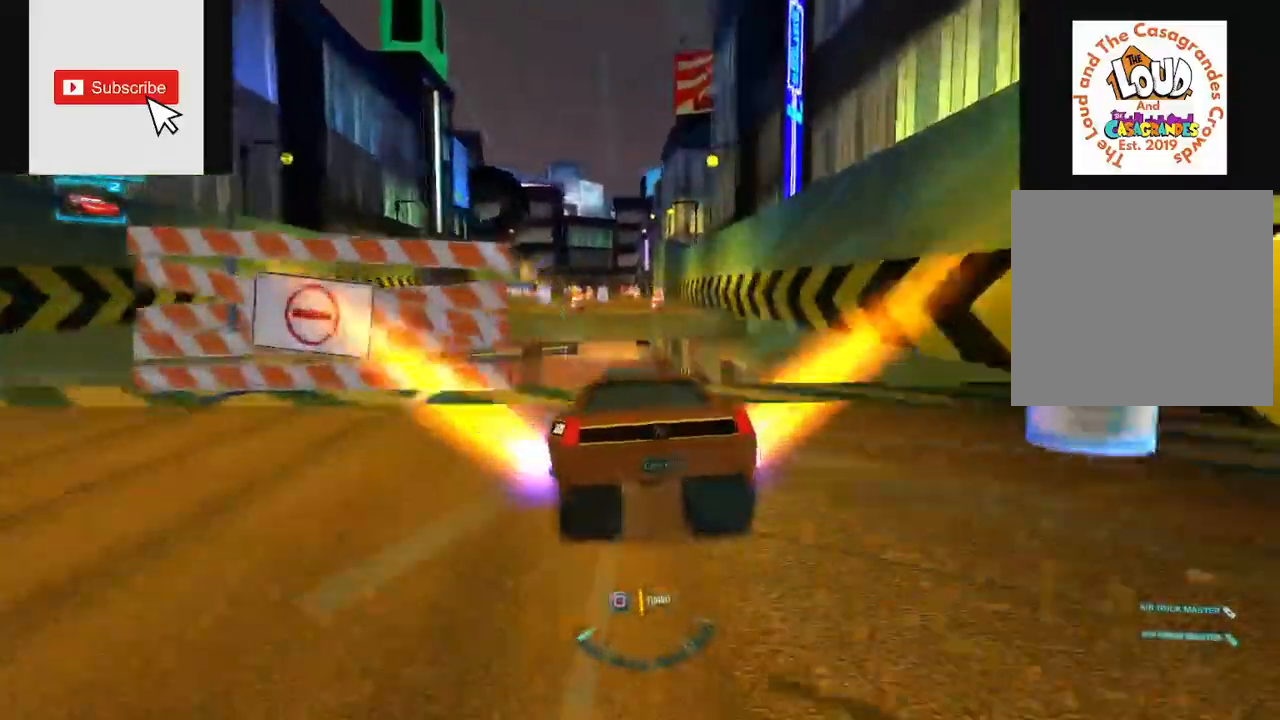
{"buttons": ["A", "R2"], "left_stick": "center", "right_stick": "up", "events": [[250, "A", "down"], [267, "right_stick", "up"]]}
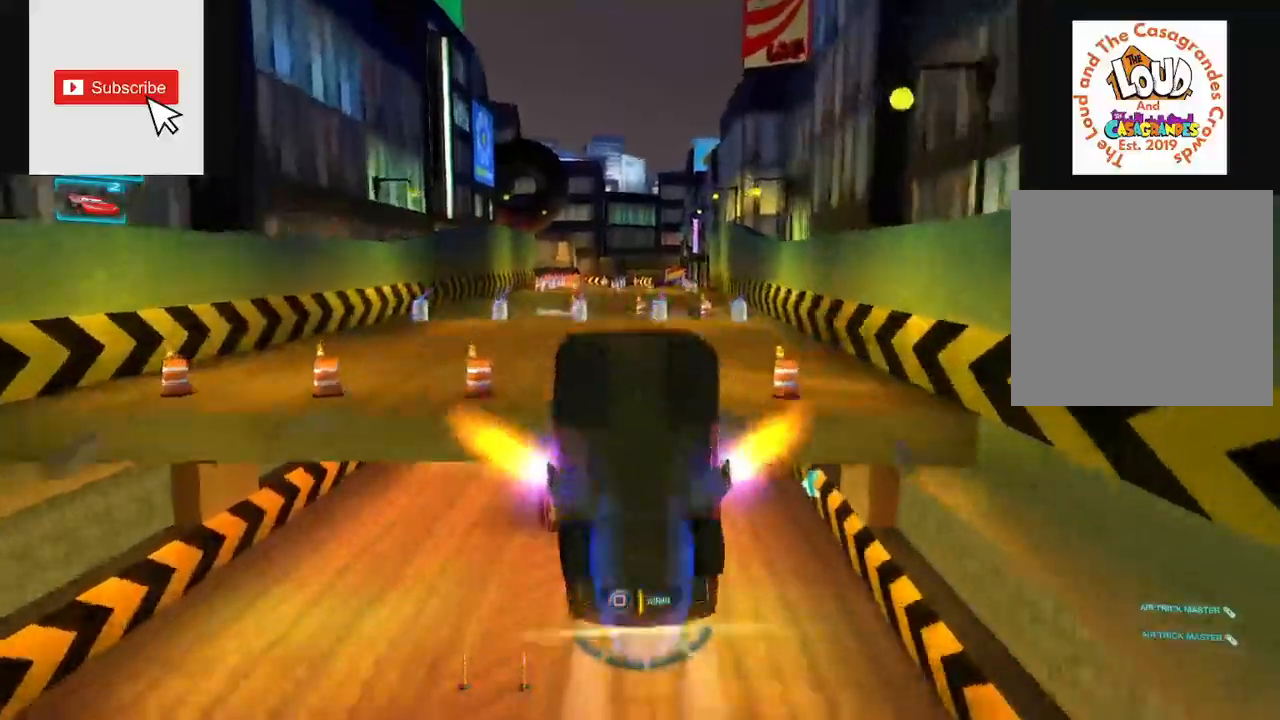
{"buttons": ["R2"], "left_stick": "center", "right_stick": "center", "events": [[233, "right_stick", "center"], [433, "A", "up"]]}
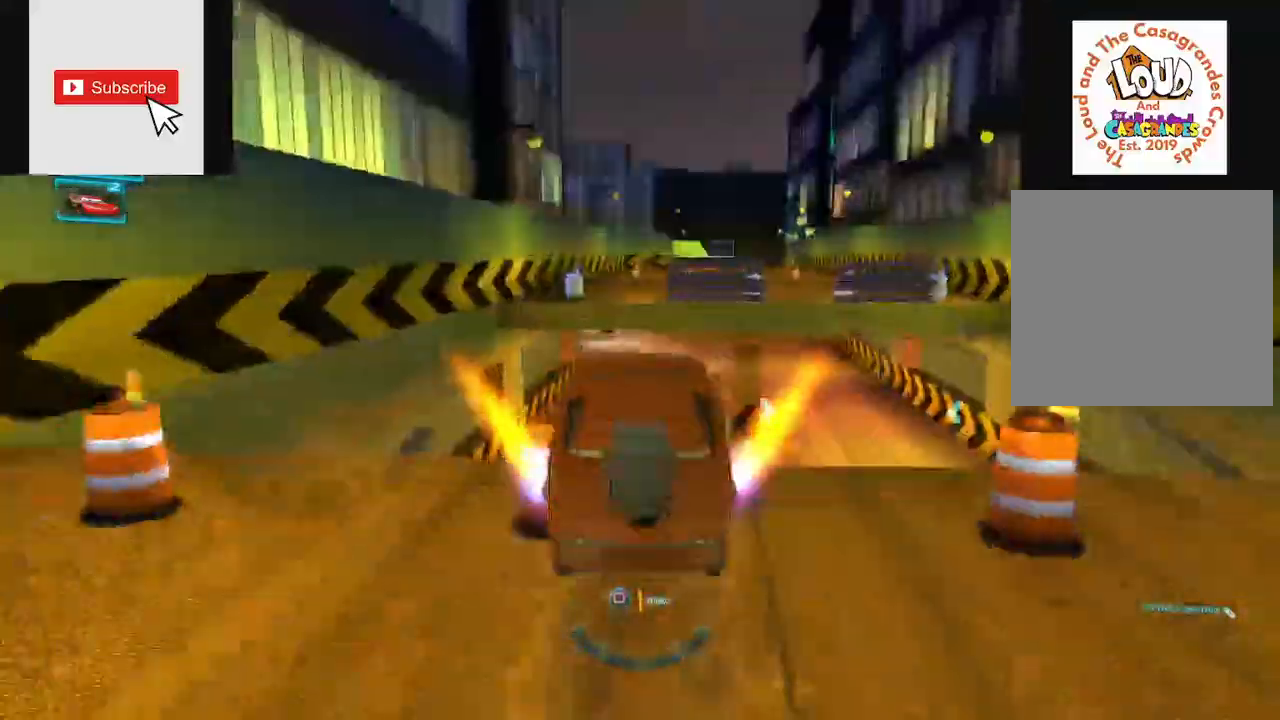
{"buttons": ["R2"], "left_stick": "center", "right_stick": "center", "events": [[334, "left_stick", "right"], [417, "left_stick", "center"]]}